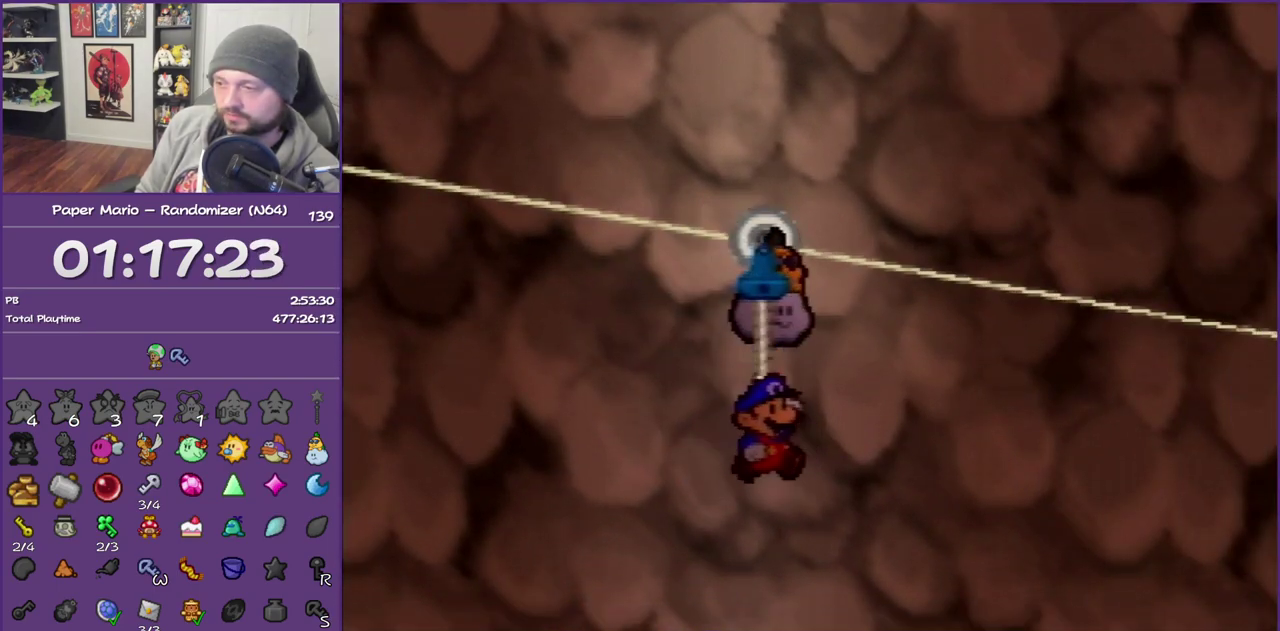
Gameplay with a controller (Nintendo layout); each line is a JSON object with the inputs held at the frame after it. "events" lists button and stick changes between this image and that frame as [ms after this image, input, new state], when the widget could be followed in between. This overlay highlights the sticks when they move; stick clicks (L3) are not distinguishable. Not read: L3 R3.
{"buttons": [], "left_stick": "up-left", "events": [[433, "left_stick", "up-left"]]}
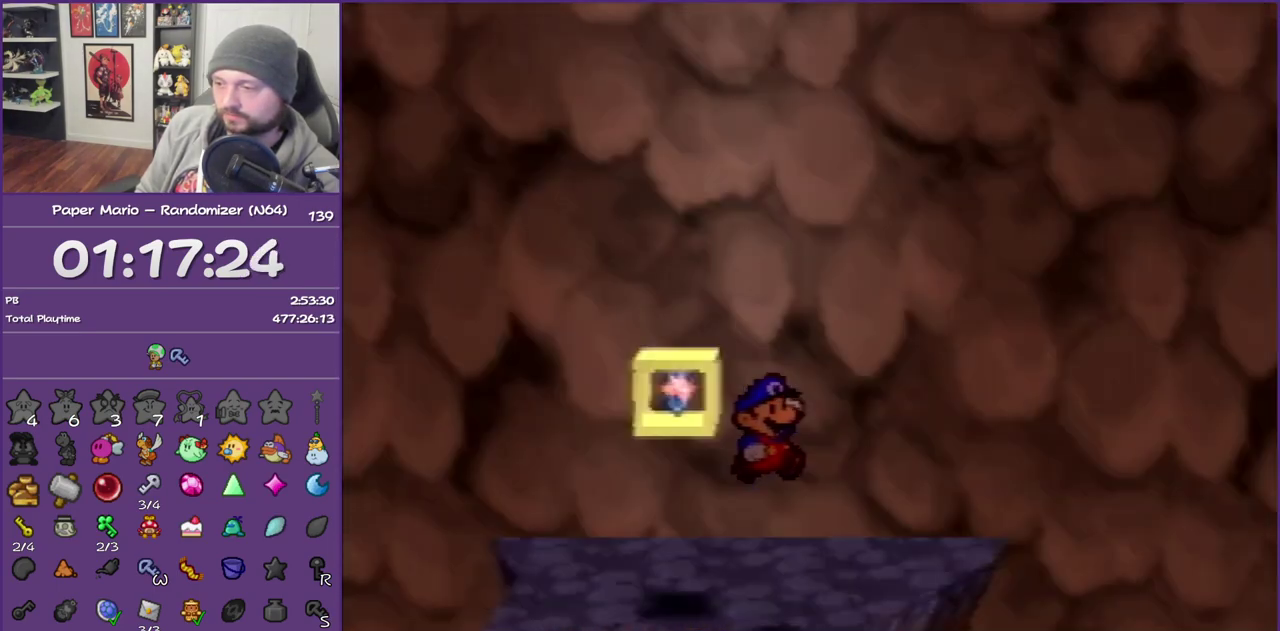
{"buttons": ["B"], "left_stick": "left", "events": [[150, "A", "down"], [250, "B", "down"], [317, "A", "up"], [317, "left_stick", "left"]]}
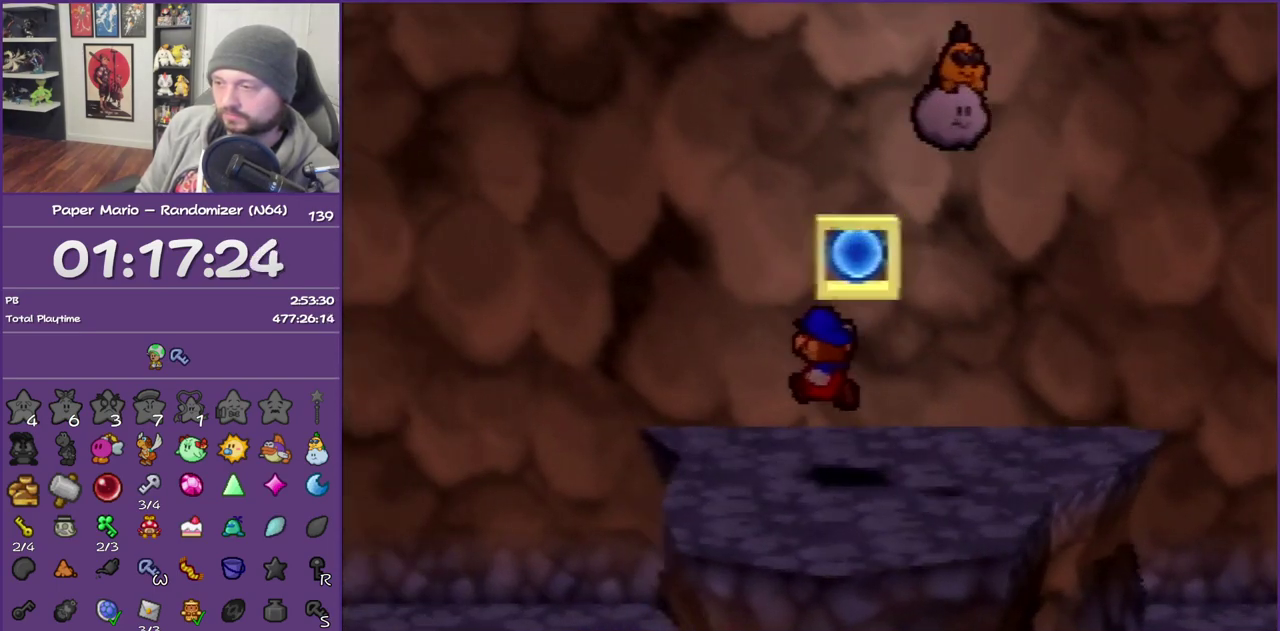
{"buttons": ["B"], "left_stick": "center", "events": [[50, "left_stick", "center"]]}
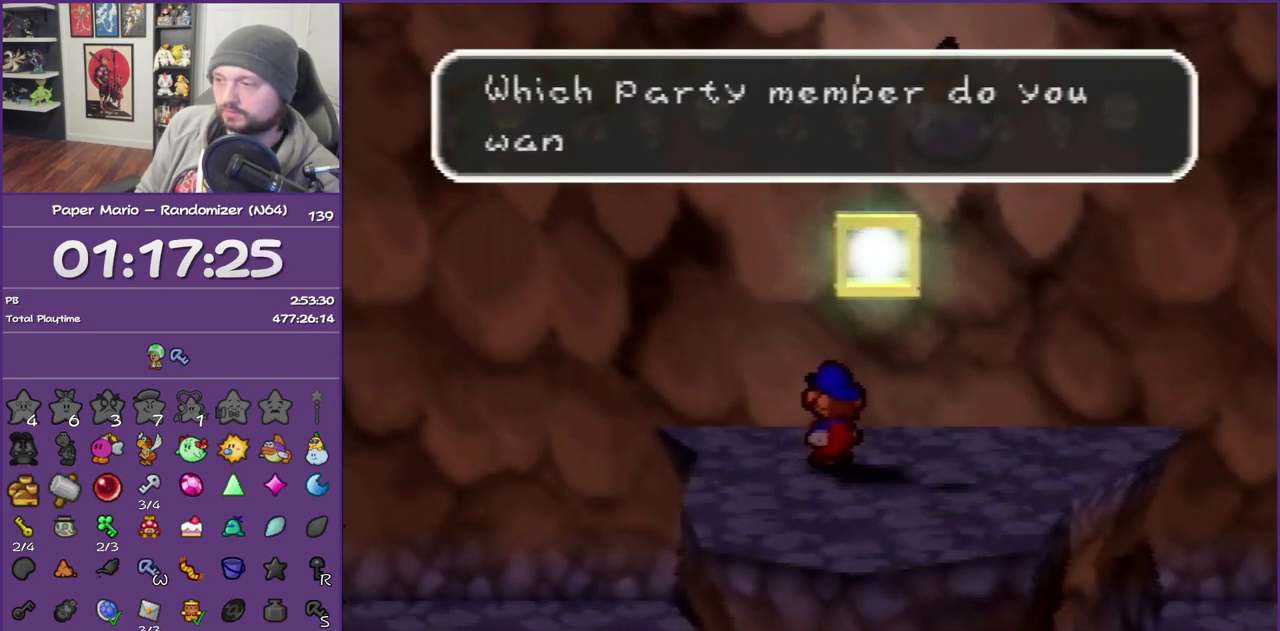
{"buttons": [], "left_stick": "down", "events": [[433, "B", "up"], [467, "left_stick", "down"]]}
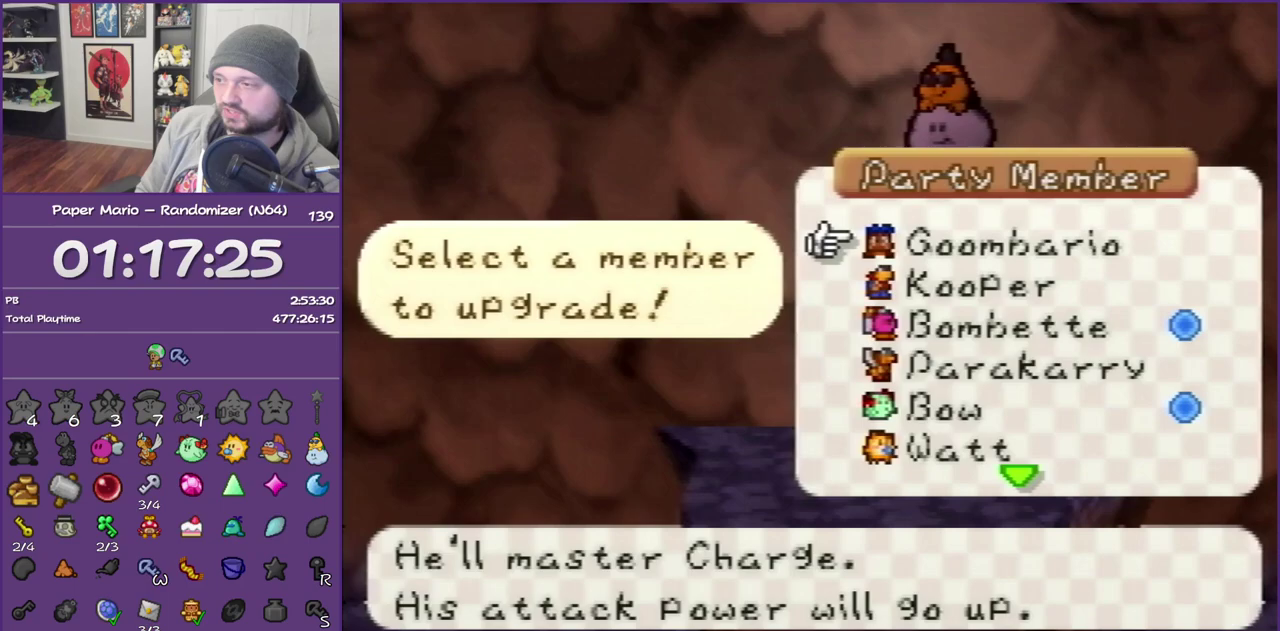
{"buttons": ["B"], "left_stick": "center", "events": [[50, "R1", "down"], [117, "left_stick", "center"], [183, "R1", "up"], [333, "A", "down"], [467, "B", "down"], [500, "A", "up"]]}
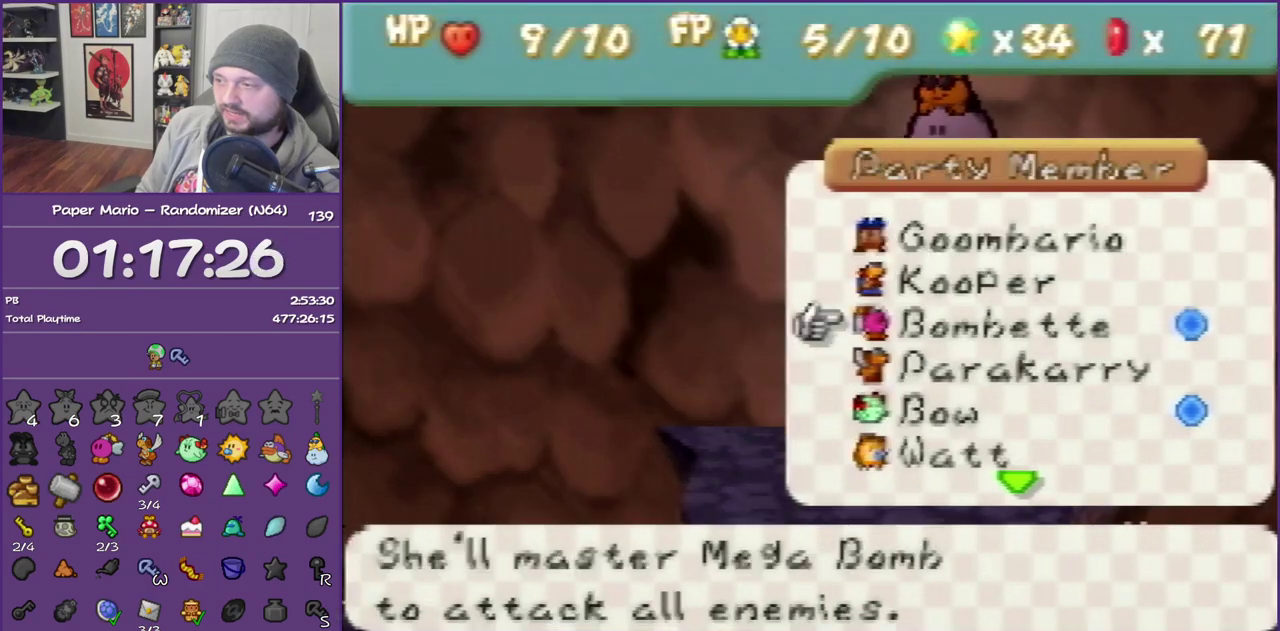
{"buttons": ["B"], "left_stick": "center", "events": []}
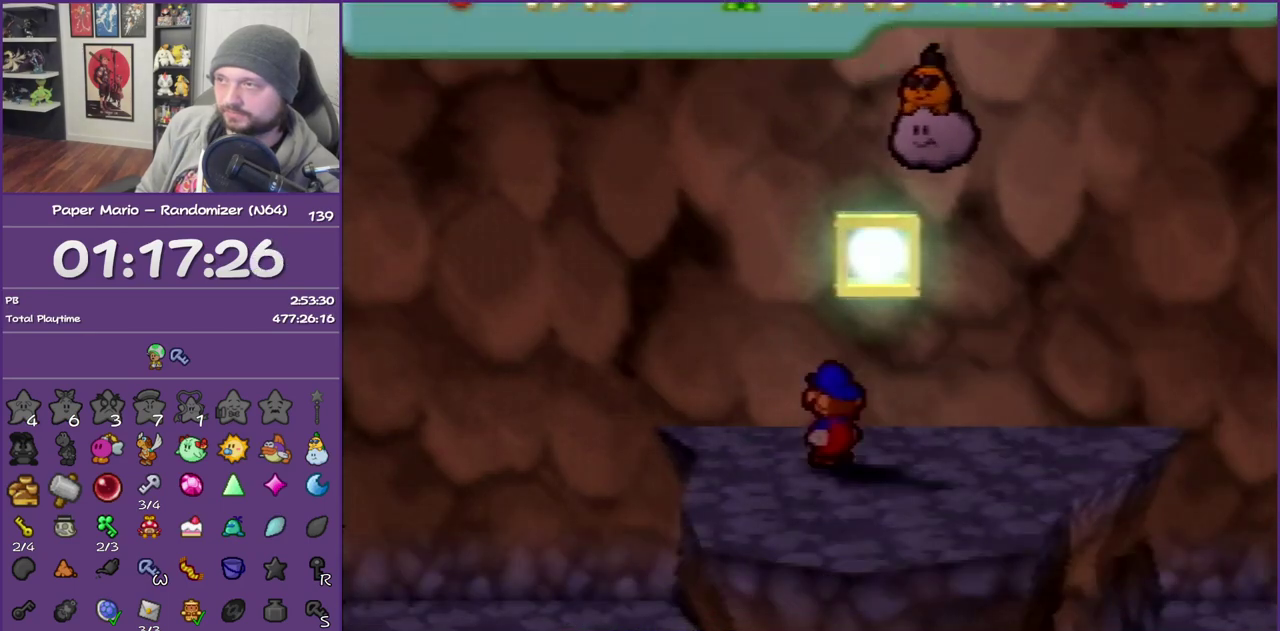
{"buttons": ["B"], "left_stick": "center", "events": []}
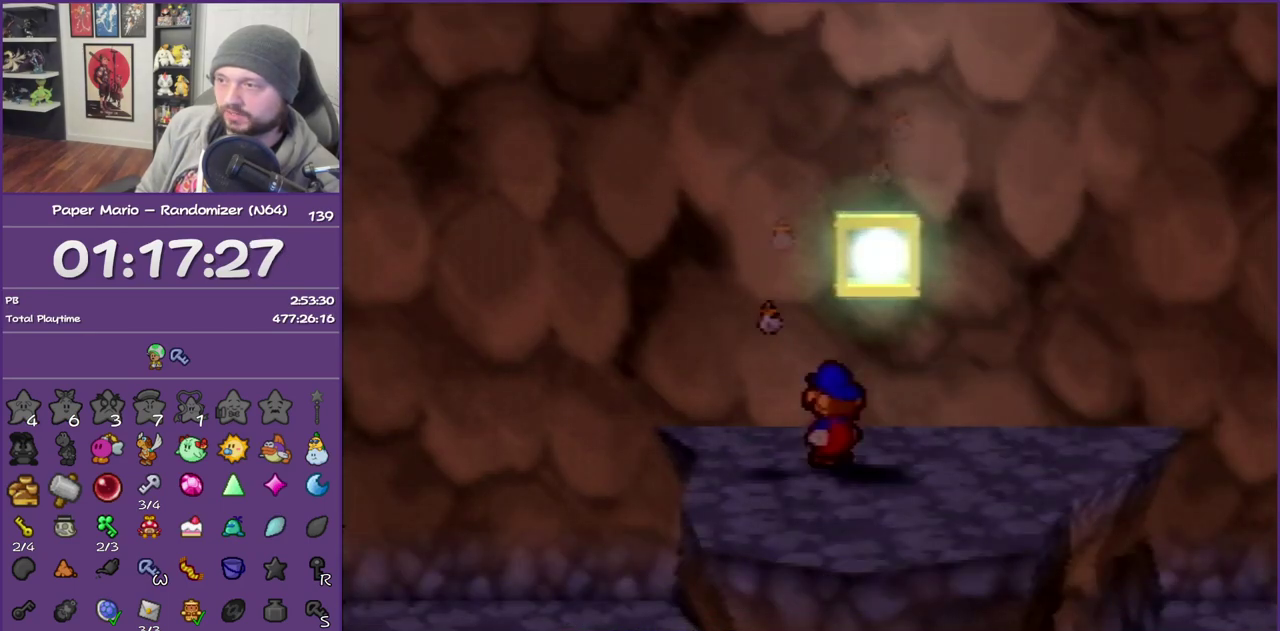
{"buttons": ["B"], "left_stick": "center", "events": []}
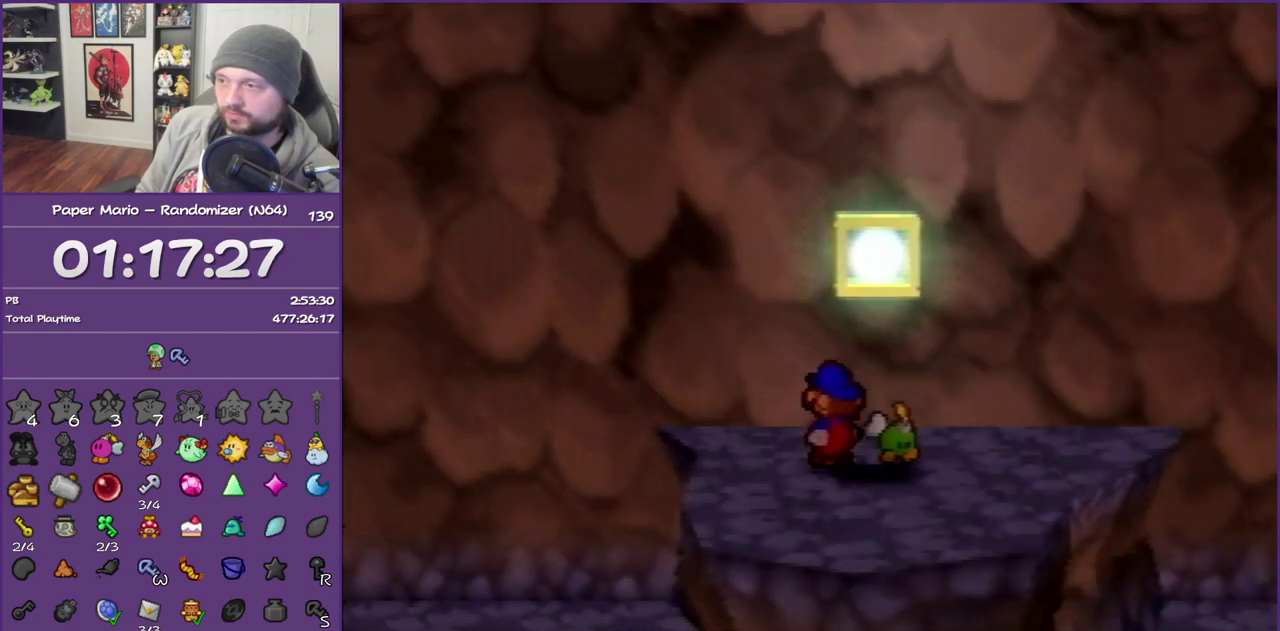
{"buttons": ["B"], "left_stick": "center", "events": []}
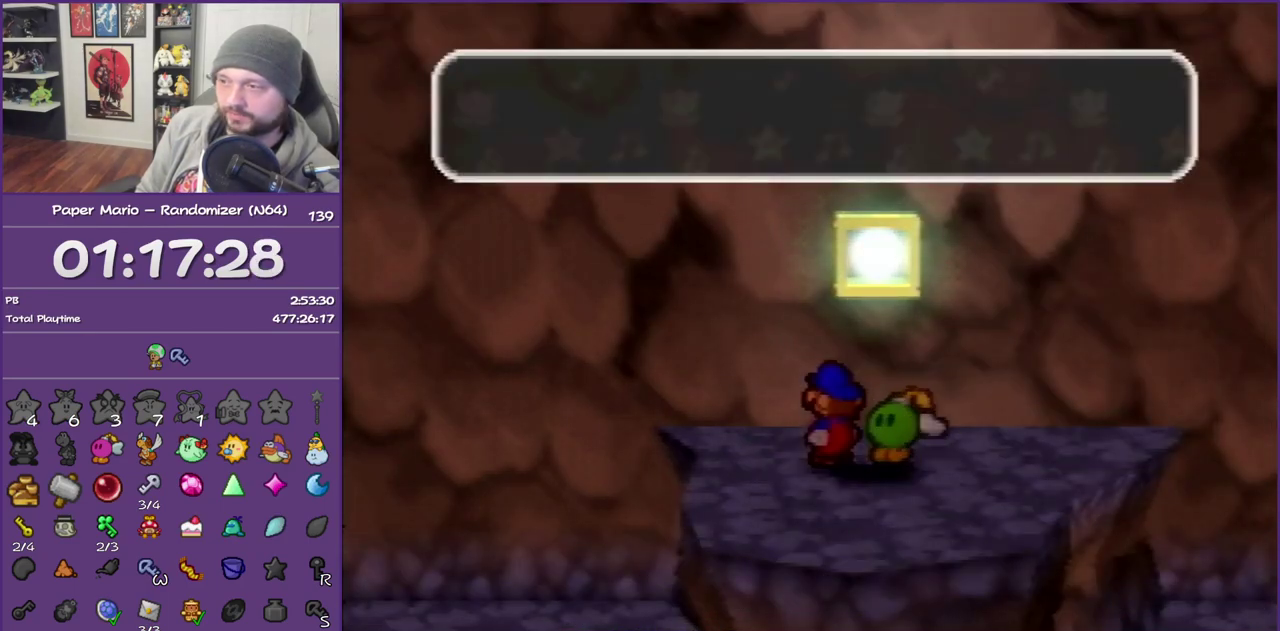
{"buttons": ["A", "B"], "left_stick": "center", "events": [[367, "A", "down"]]}
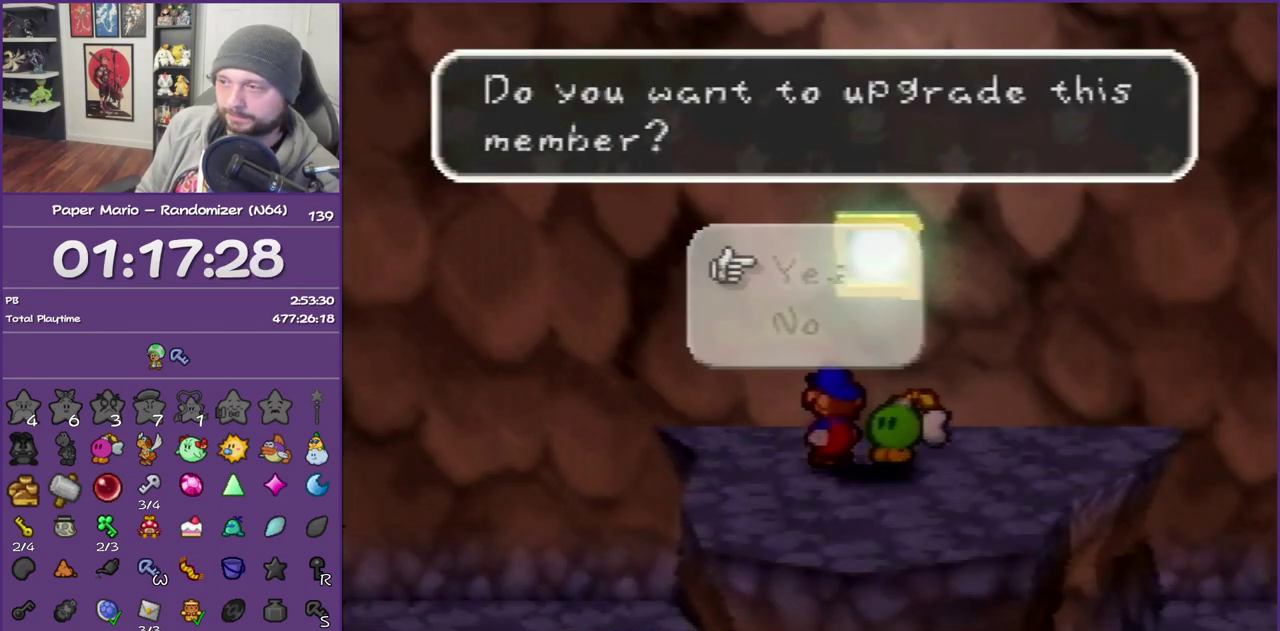
{"buttons": ["B"], "left_stick": "center", "events": [[17, "A", "up"]]}
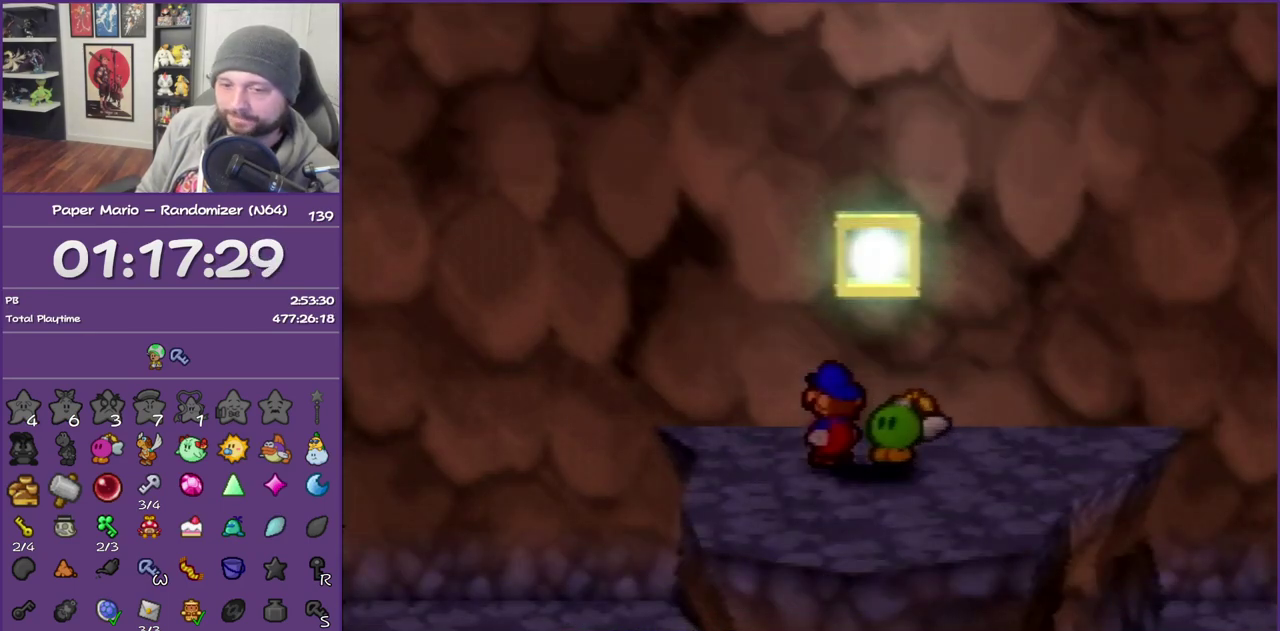
{"buttons": ["B"], "left_stick": "center", "events": []}
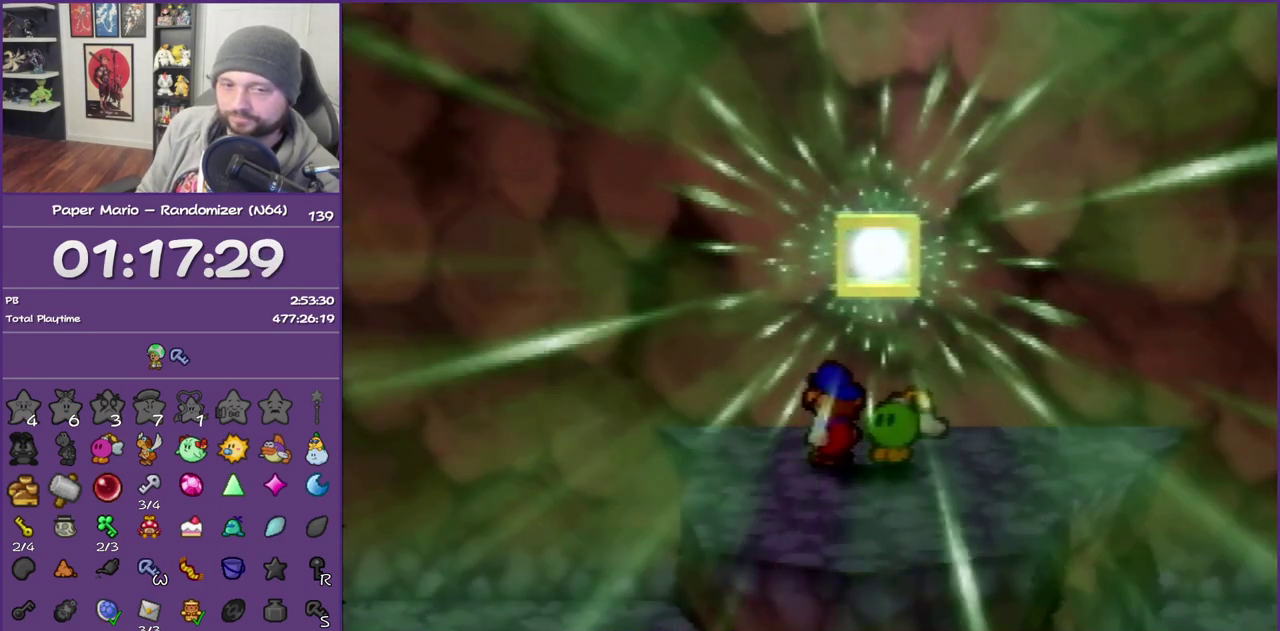
{"buttons": ["B"], "left_stick": "center", "events": []}
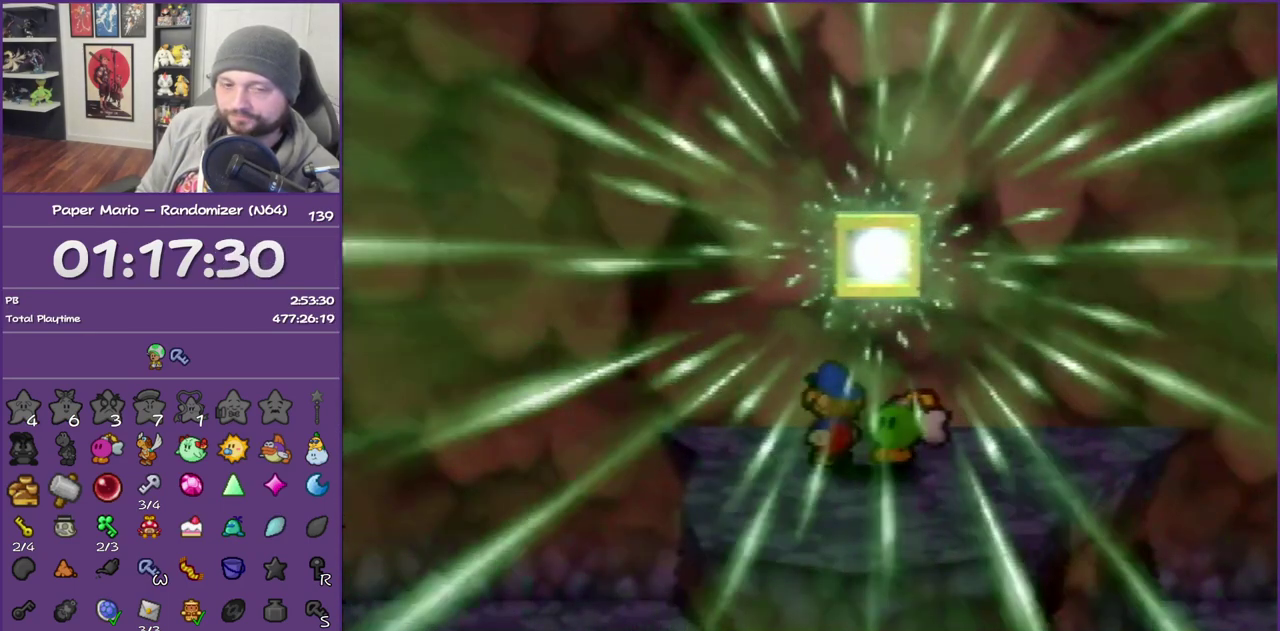
{"buttons": ["B"], "left_stick": "center", "events": []}
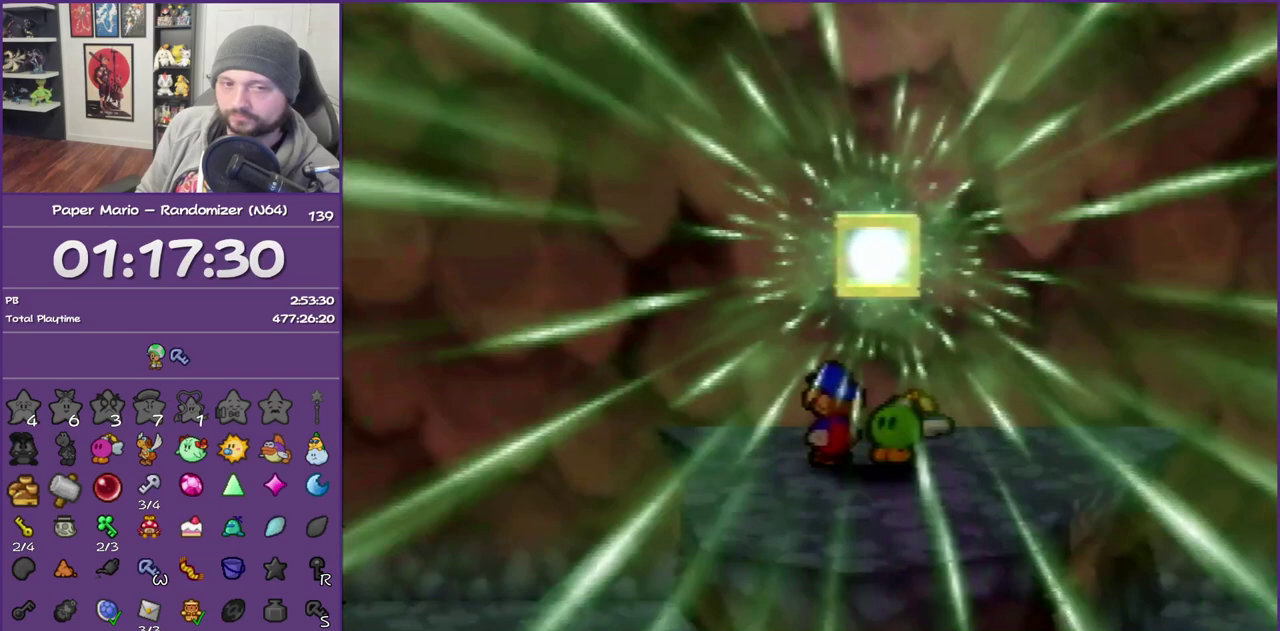
{"buttons": ["B"], "left_stick": "center", "events": []}
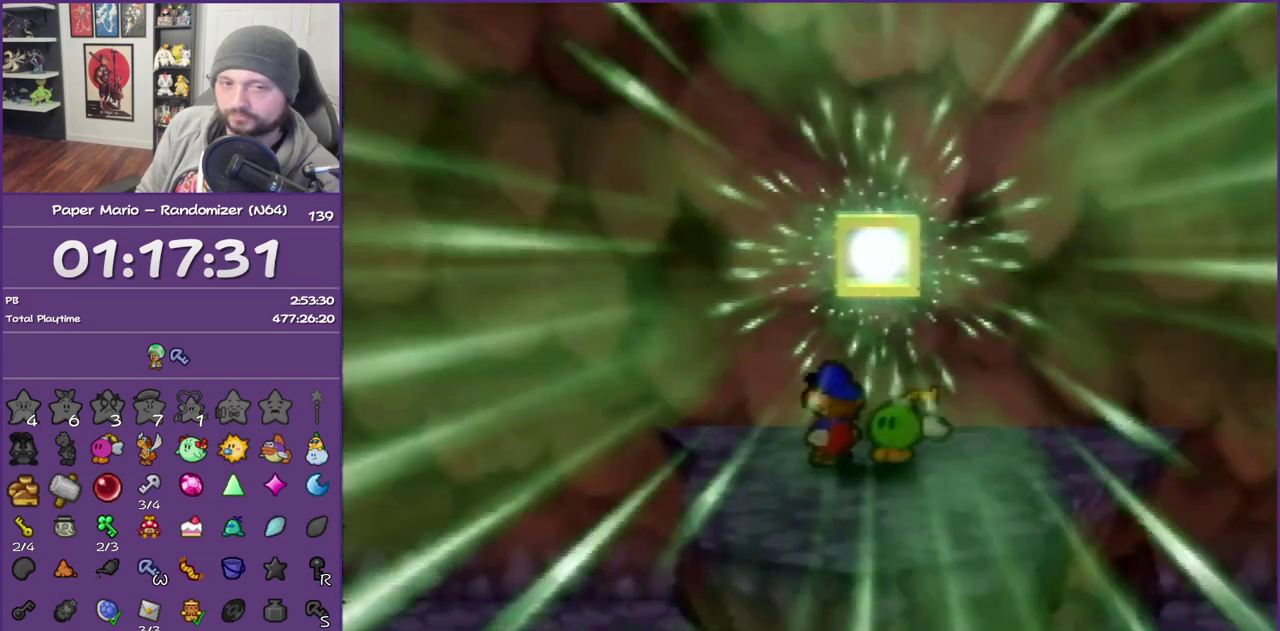
{"buttons": ["B"], "left_stick": "center", "events": []}
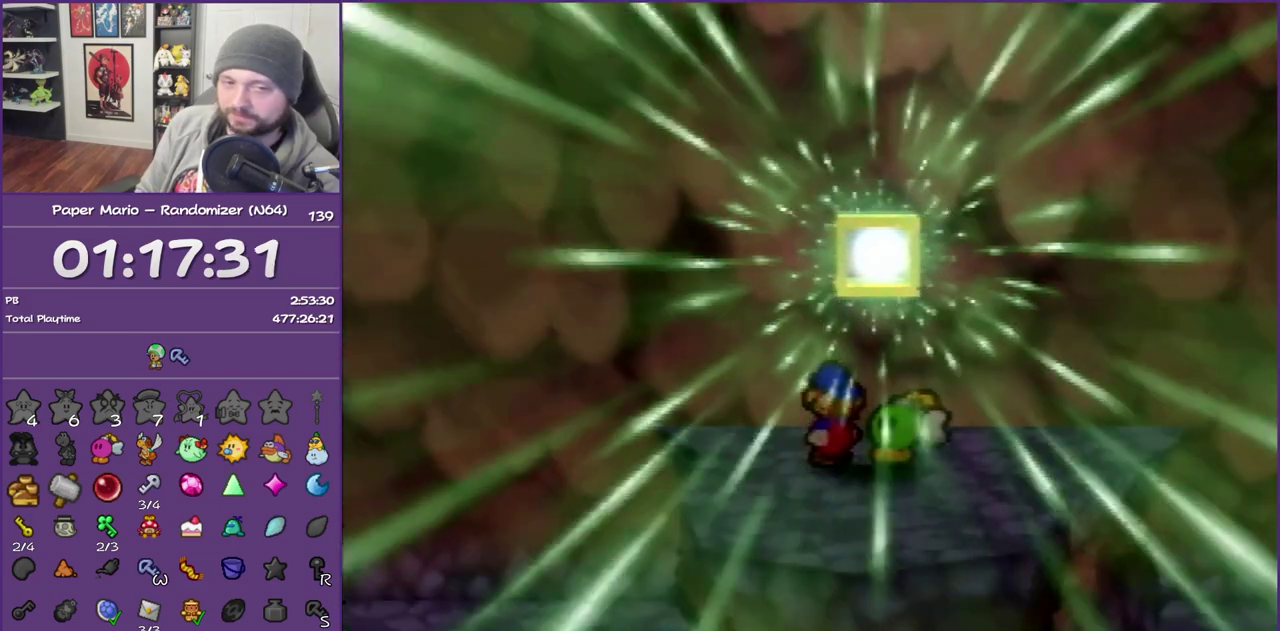
{"buttons": ["B"], "left_stick": "center", "events": []}
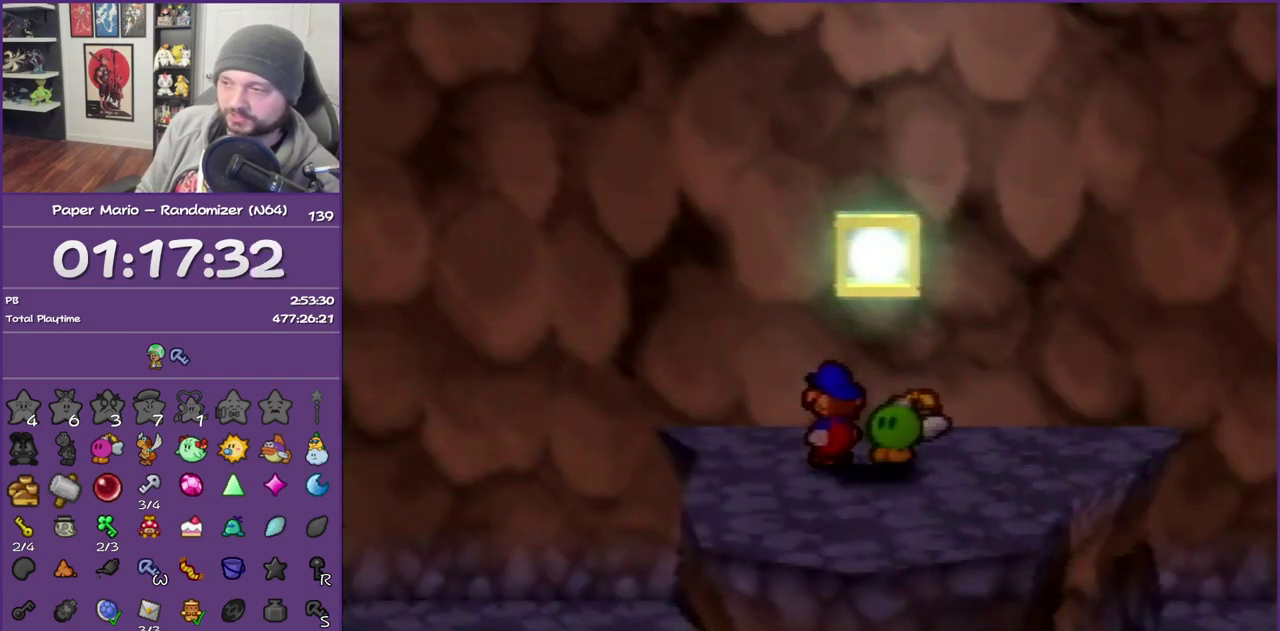
{"buttons": ["B"], "left_stick": "center", "events": []}
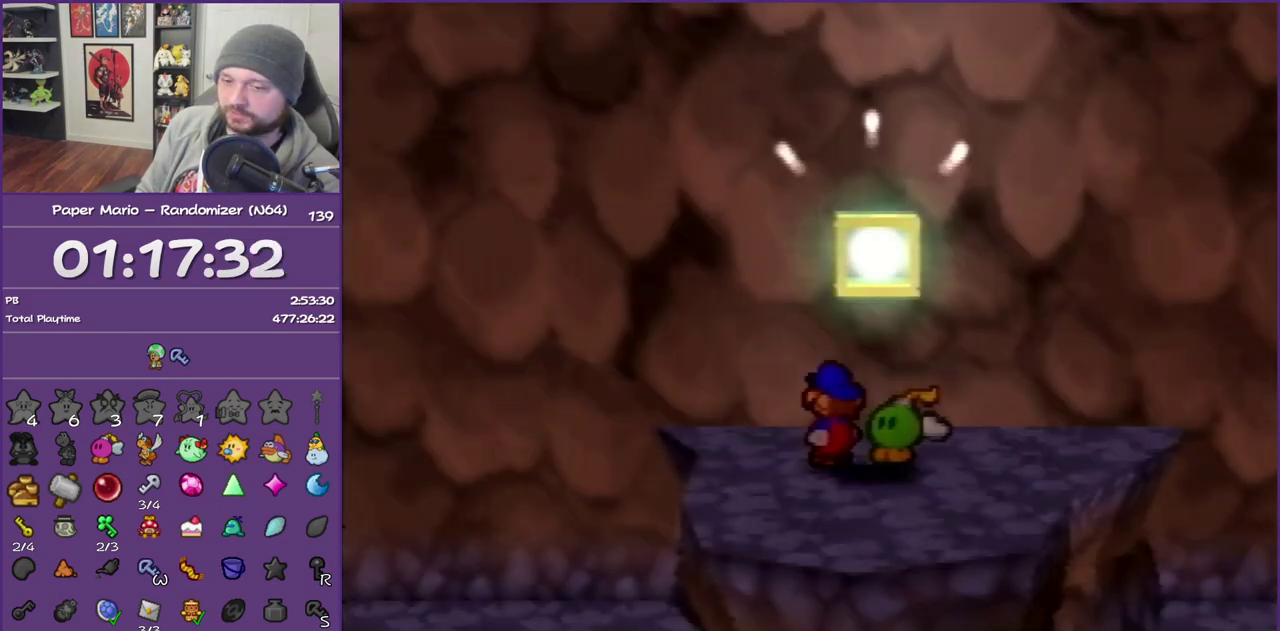
{"buttons": ["B"], "left_stick": "center", "events": []}
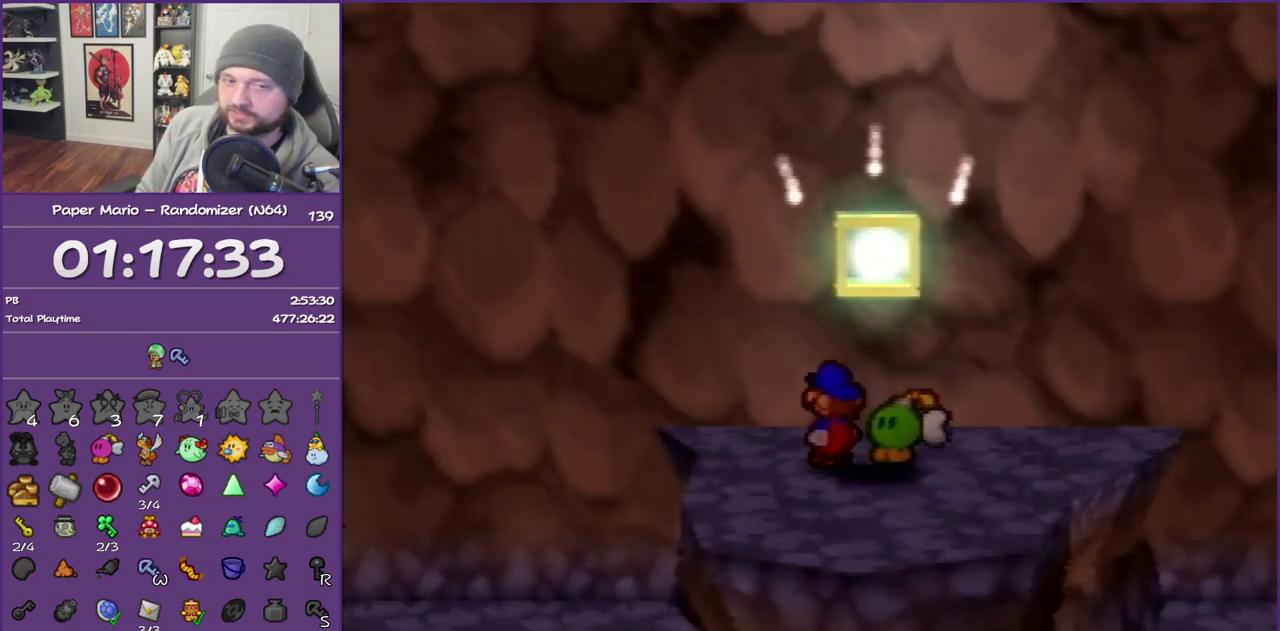
{"buttons": ["B"], "left_stick": "center", "events": []}
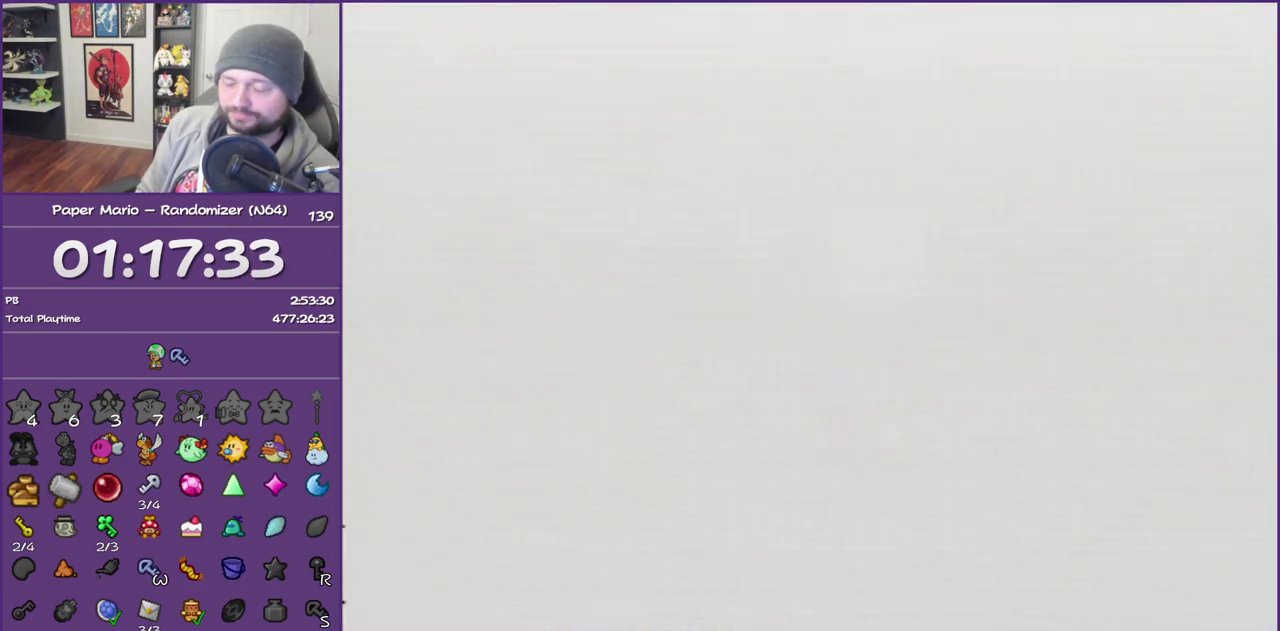
{"buttons": ["B"], "left_stick": "center", "events": []}
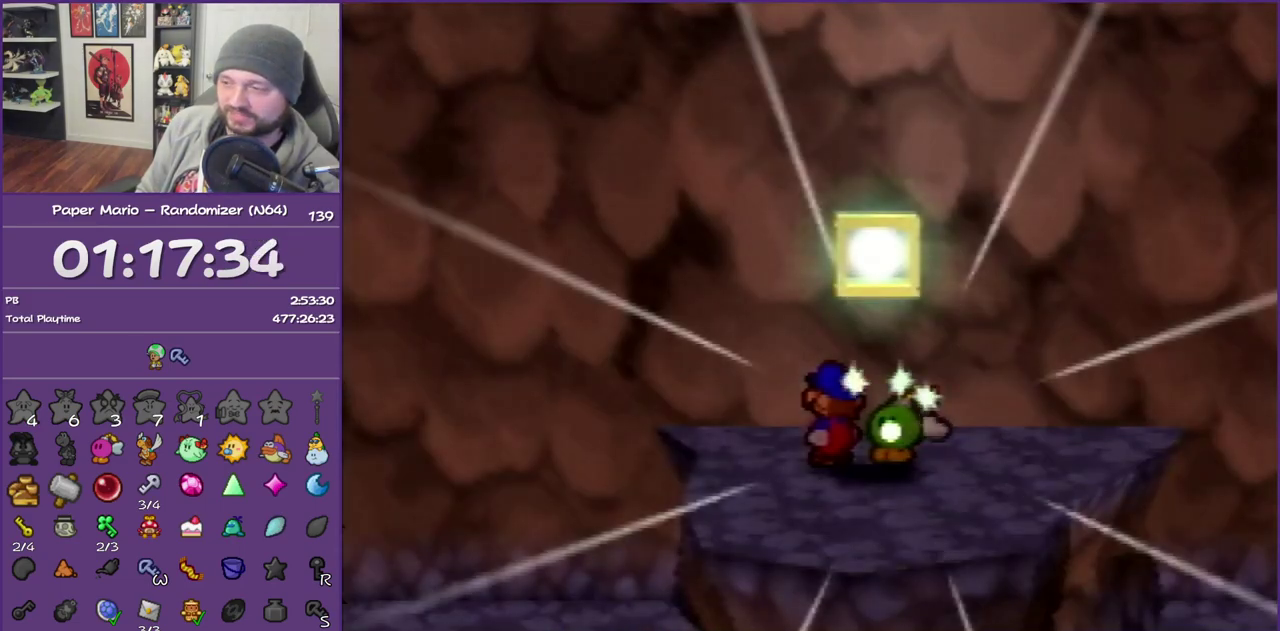
{"buttons": ["B"], "left_stick": "left", "events": [[217, "left_stick", "left"]]}
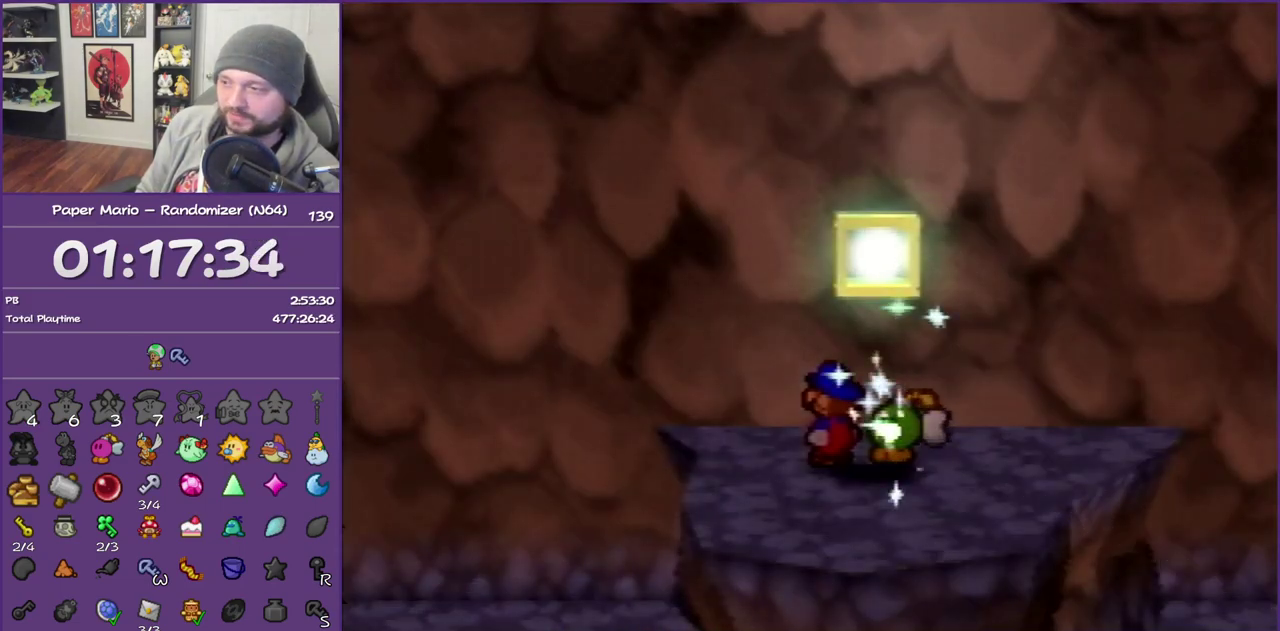
{"buttons": ["B"], "left_stick": "left", "events": []}
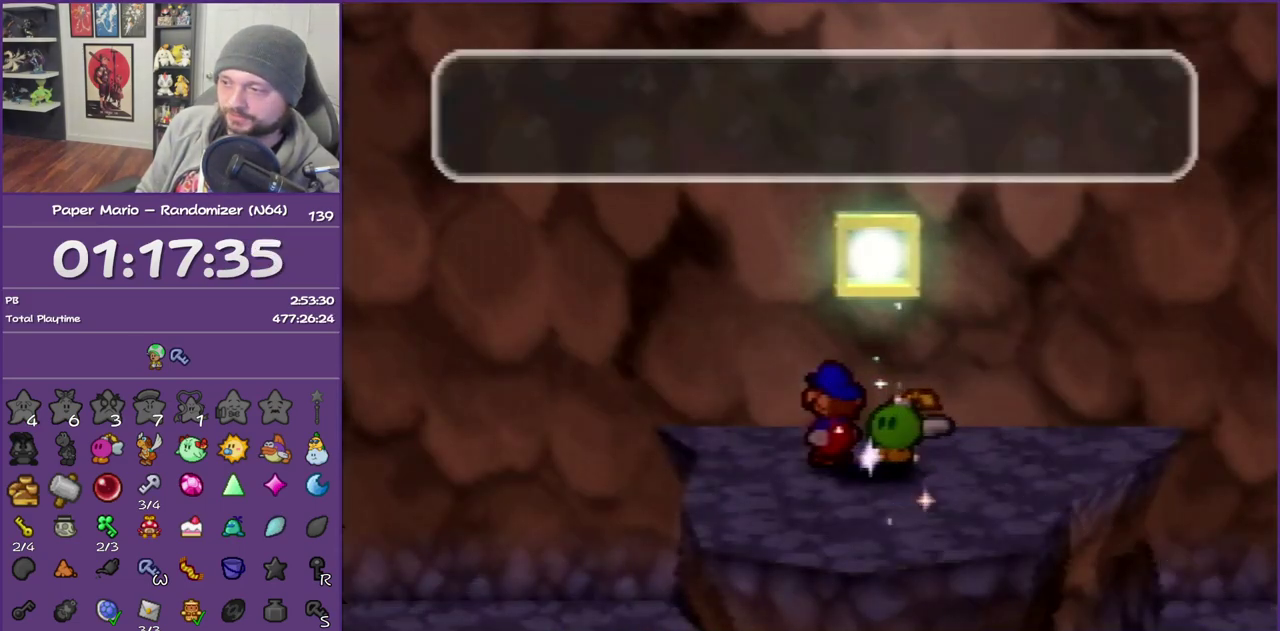
{"buttons": ["START"], "left_stick": "left", "events": [[167, "B", "up"], [283, "START", "down"], [417, "START", "up"], [467, "START", "down"]]}
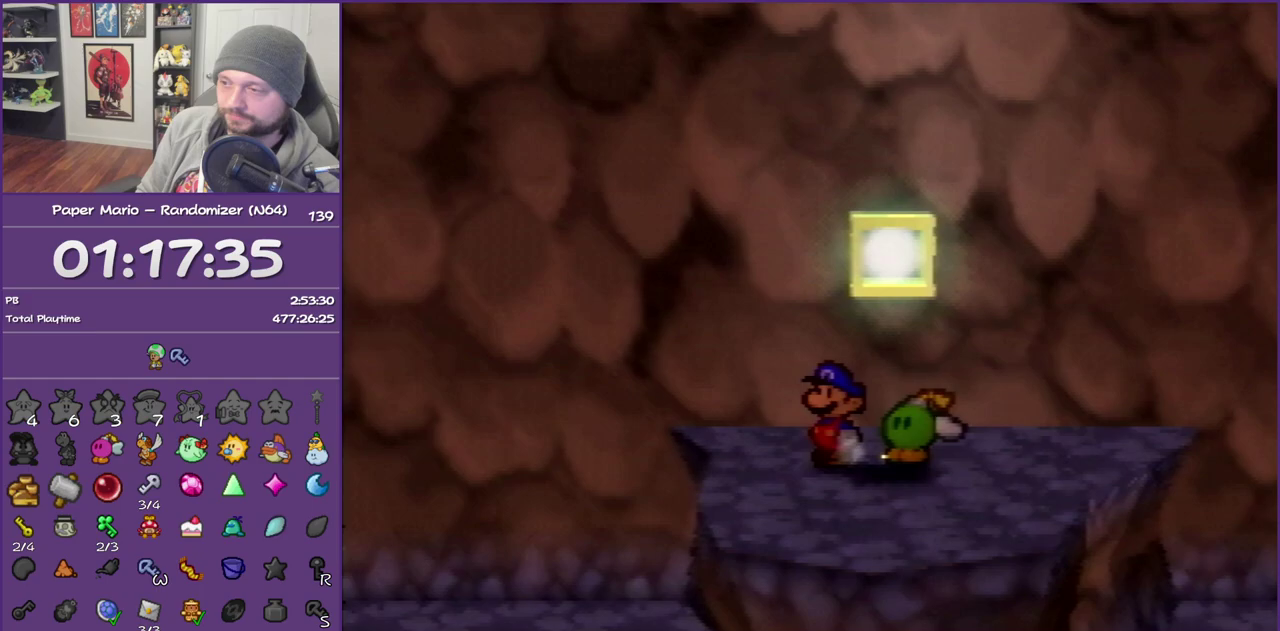
{"buttons": [], "left_stick": "left", "events": [[67, "left_stick", "center"], [217, "START", "up"], [500, "left_stick", "left"]]}
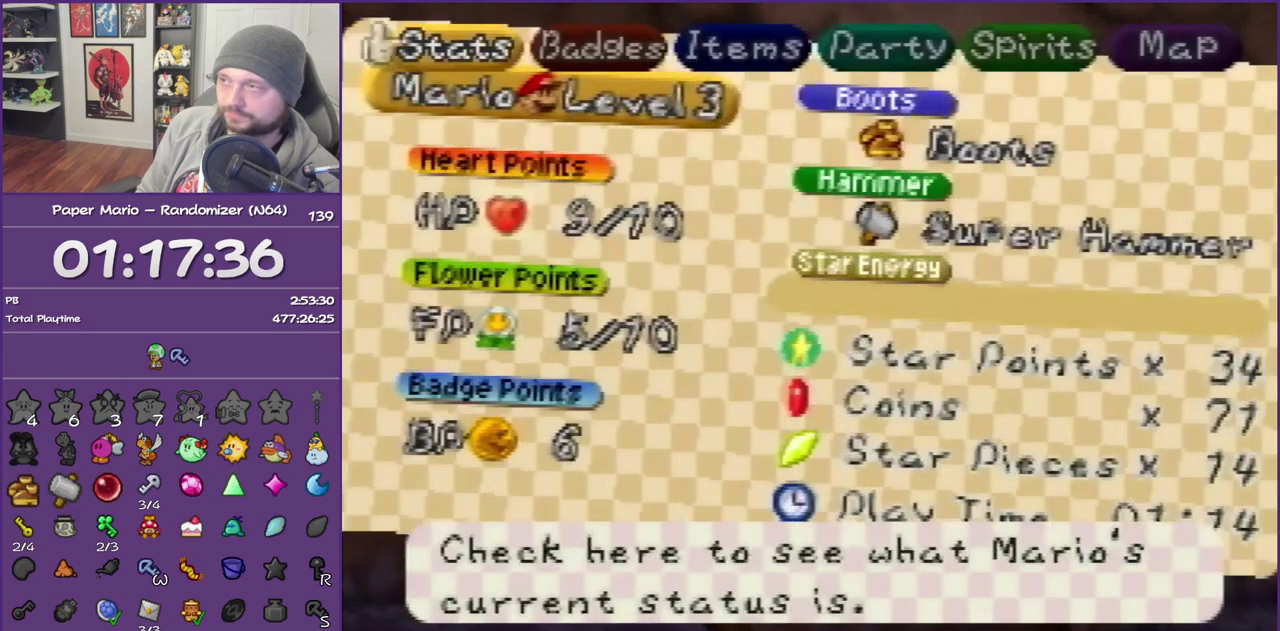
{"buttons": [], "left_stick": "center", "events": [[100, "left_stick", "center"], [200, "left_stick", "left"], [467, "left_stick", "center"]]}
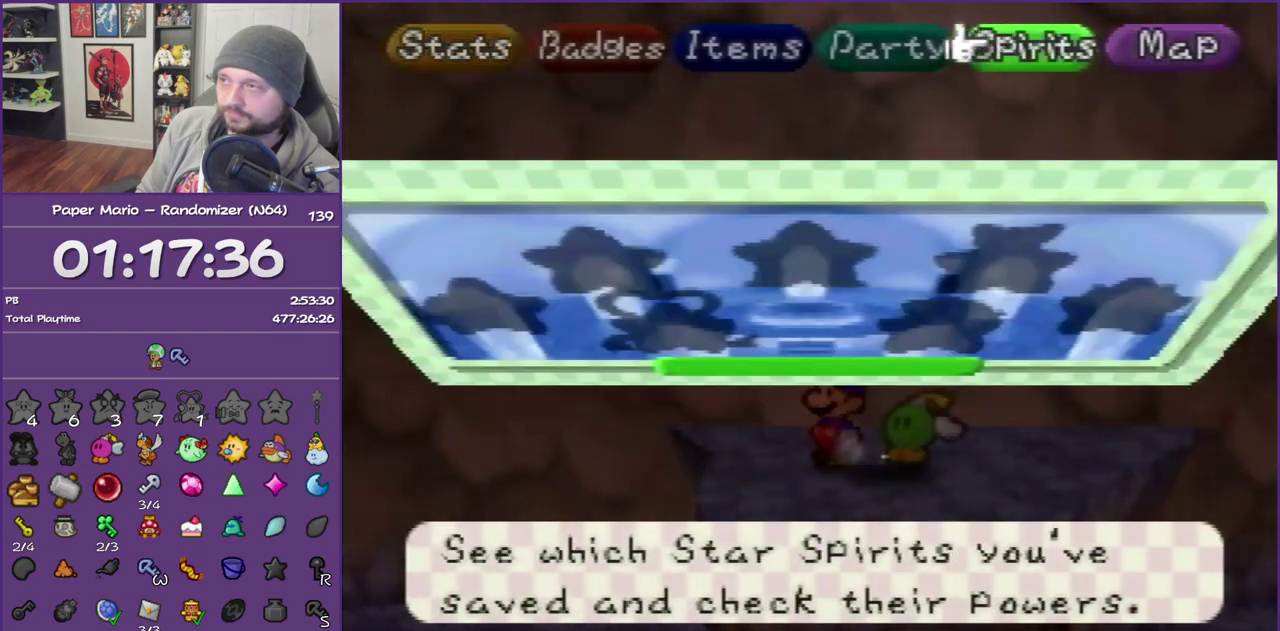
{"buttons": ["A"], "left_stick": "center", "events": [[33, "left_stick", "left"], [100, "A", "down"], [133, "left_stick", "center"], [217, "A", "up"], [283, "A", "down"]]}
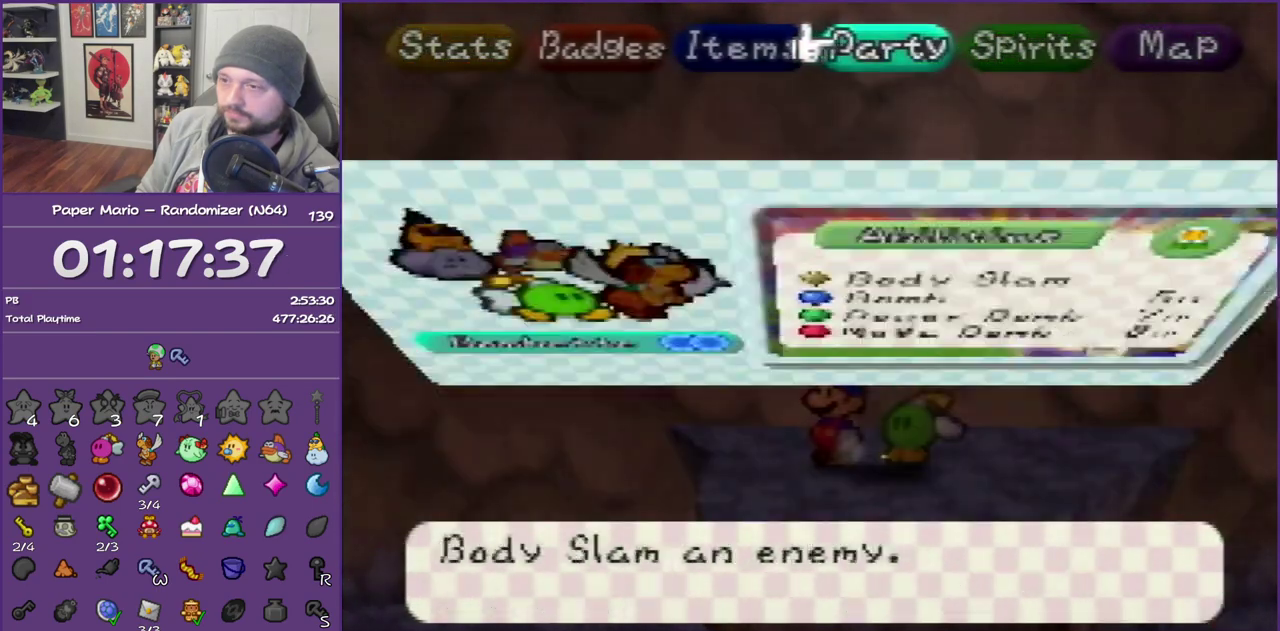
{"buttons": [], "left_stick": "center", "events": [[33, "A", "up"], [383, "START", "down"], [500, "START", "up"]]}
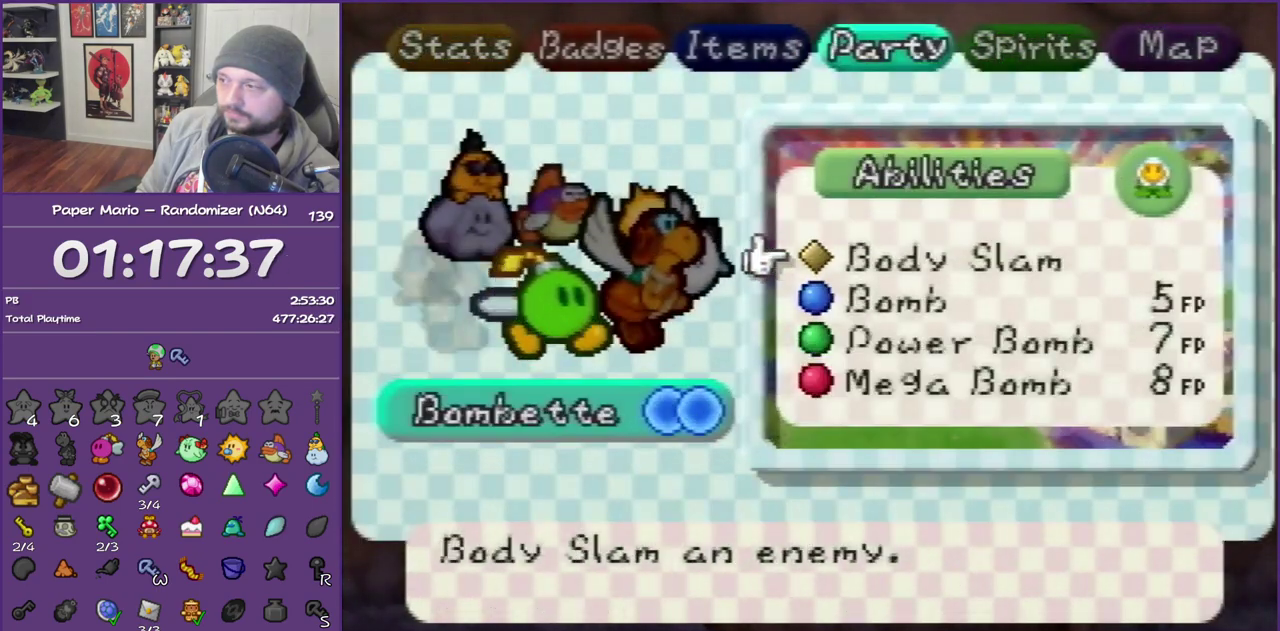
{"buttons": [], "left_stick": "left", "events": [[100, "left_stick", "left"], [417, "Z", "down"], [500, "Z", "up"]]}
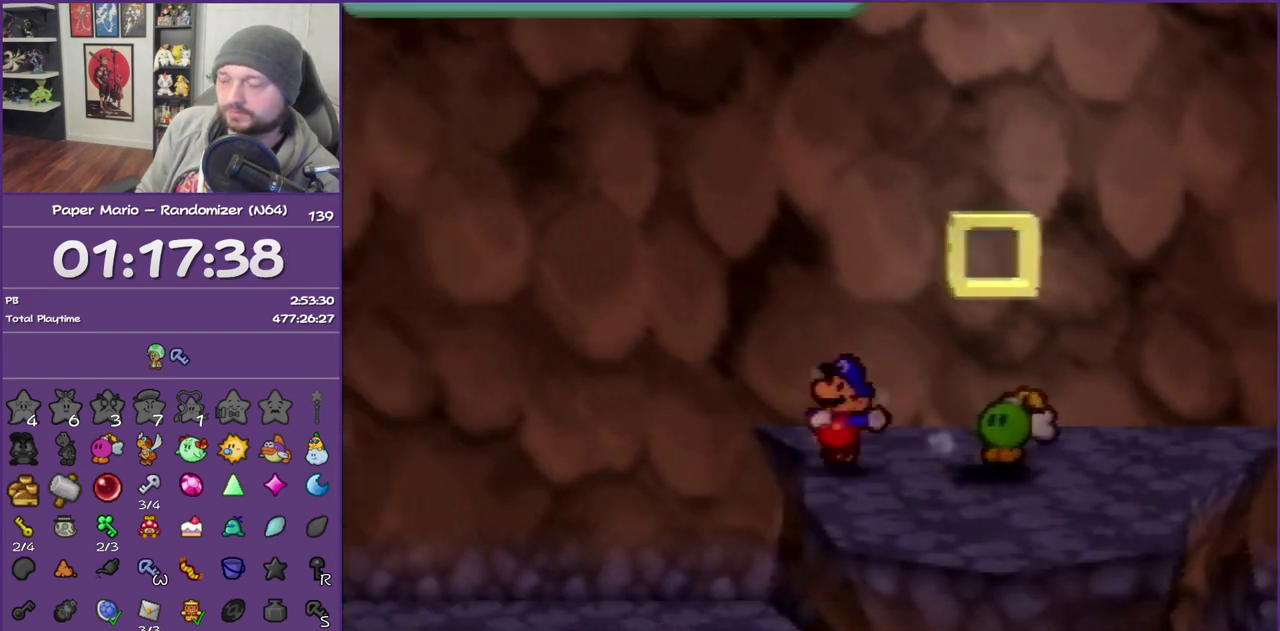
{"buttons": ["Z"], "left_stick": "left", "events": [[67, "Z", "down"], [217, "Z", "up"], [283, "Z", "down"], [417, "Z", "up"], [500, "Z", "down"]]}
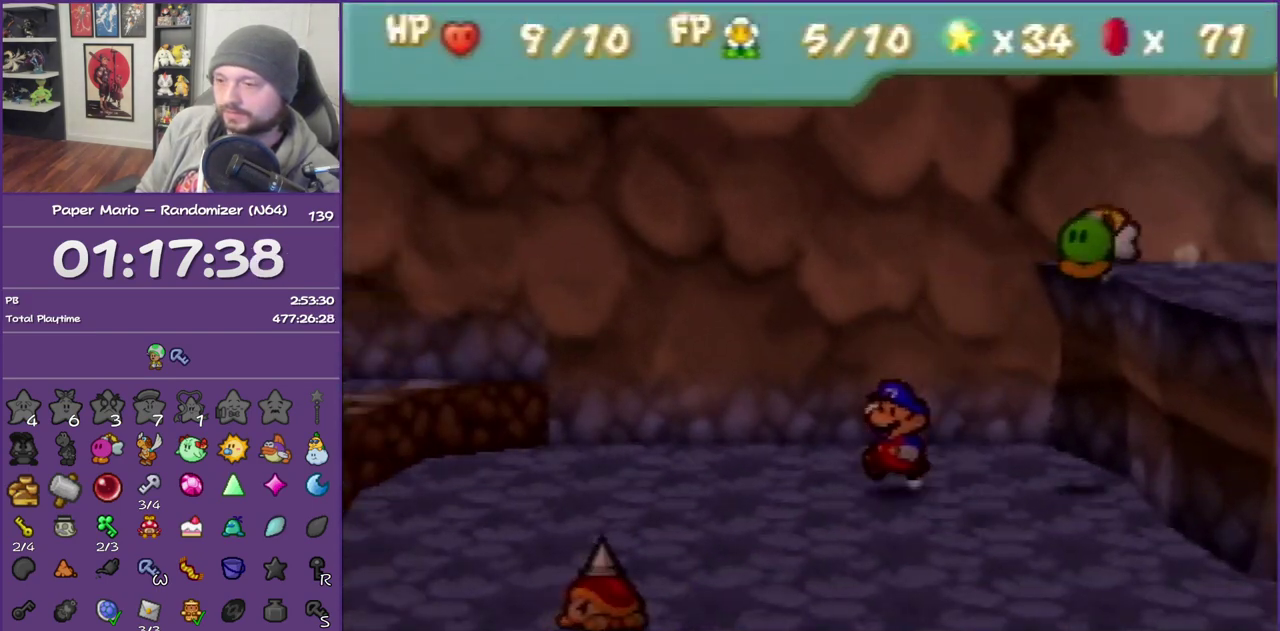
{"buttons": ["A"], "left_stick": "left", "events": [[133, "Z", "up"], [183, "Z", "down"], [433, "Z", "up"], [467, "A", "down"]]}